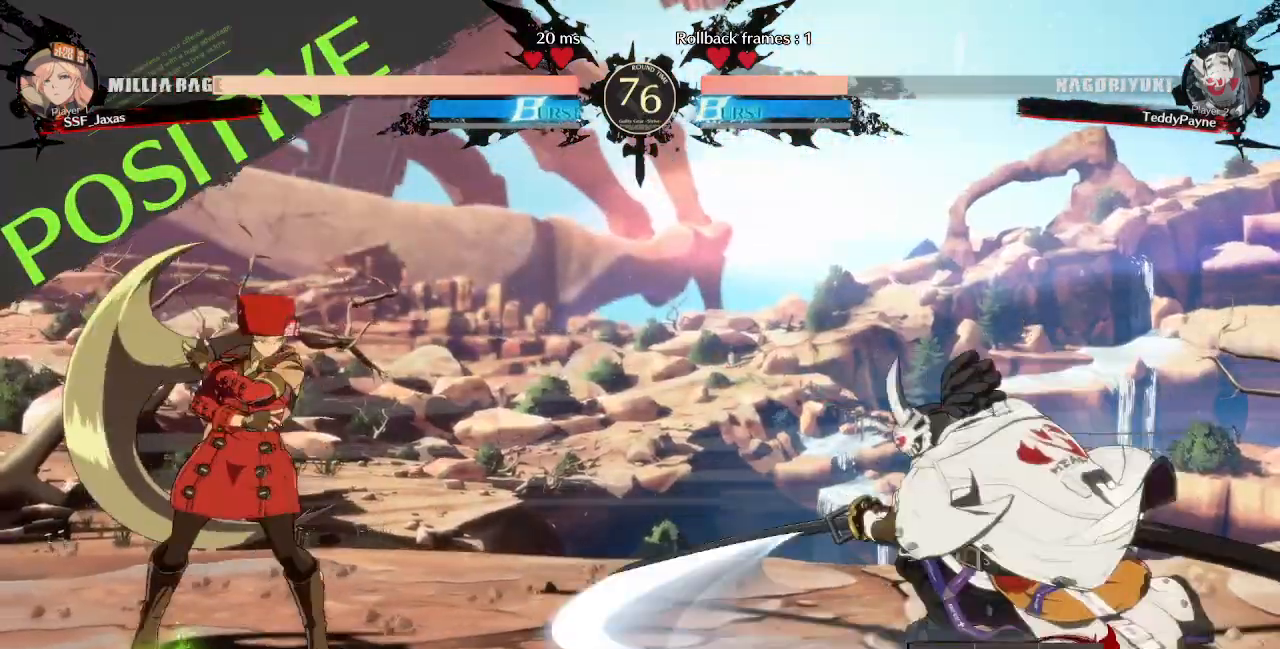
Gameplay with a controller (PlayStation layout); each line is a JSON object with the inputs held at the frame after it (dt_ms = milliseconds from this image to that frame). "events" lists button and stick changes between this image and that frame as [ms after this image, input, new state], when the widget could be followed in between. Not read: L3 R3 START.
{"dt_ms": 520, "buttons": ["DPAD_RIGHT"], "events": [[160, "DPAD_RIGHT", "up"], [240, "DPAD_LEFT", "down"], [520, "DPAD_LEFT", "up"], [520, "DPAD_RIGHT", "down"]]}
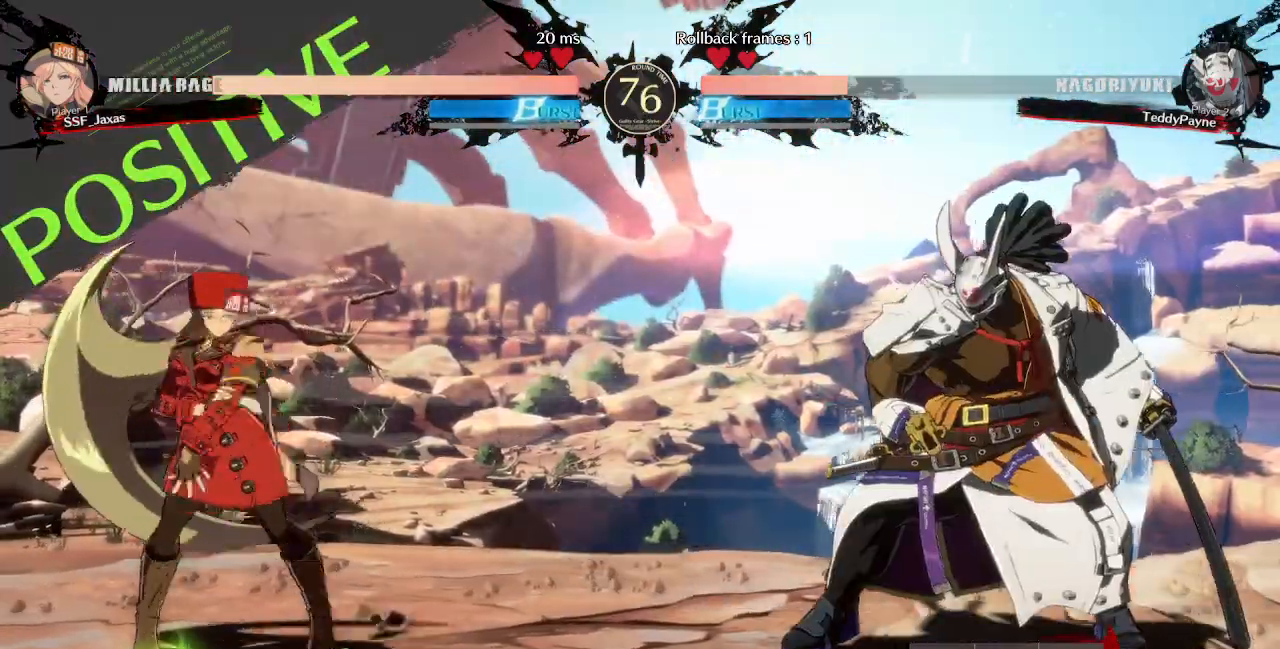
{"dt_ms": 480, "buttons": ["DPAD_LEFT"], "events": [[200, "DPAD_RIGHT", "up"], [240, "DPAD_LEFT", "down"]]}
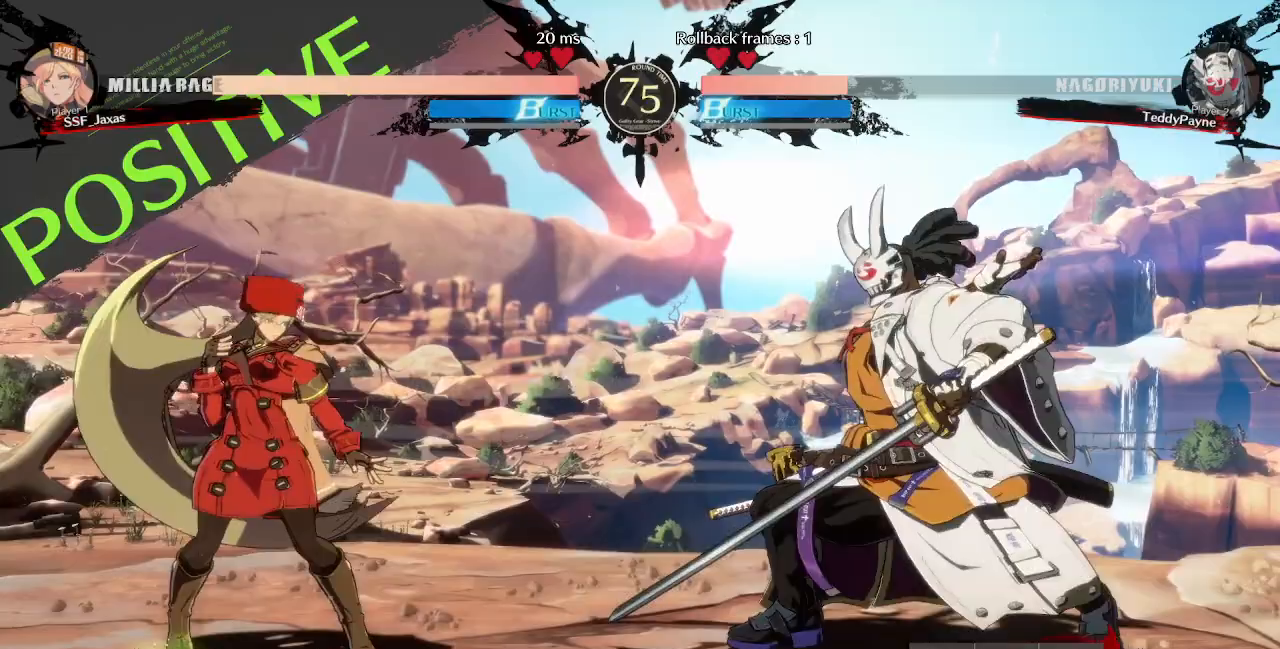
{"dt_ms": 520, "buttons": ["DPAD_LEFT"], "events": [[80, "DPAD_DOWN", "down"], [120, "DPAD_LEFT", "up"], [120, "DPAD_RIGHT", "down"], [160, "DPAD_DOWN", "up"], [200, "TRIANGLE", "down"], [240, "DPAD_RIGHT", "up"], [240, "TRIANGLE", "up"], [280, "DPAD_LEFT", "down"]]}
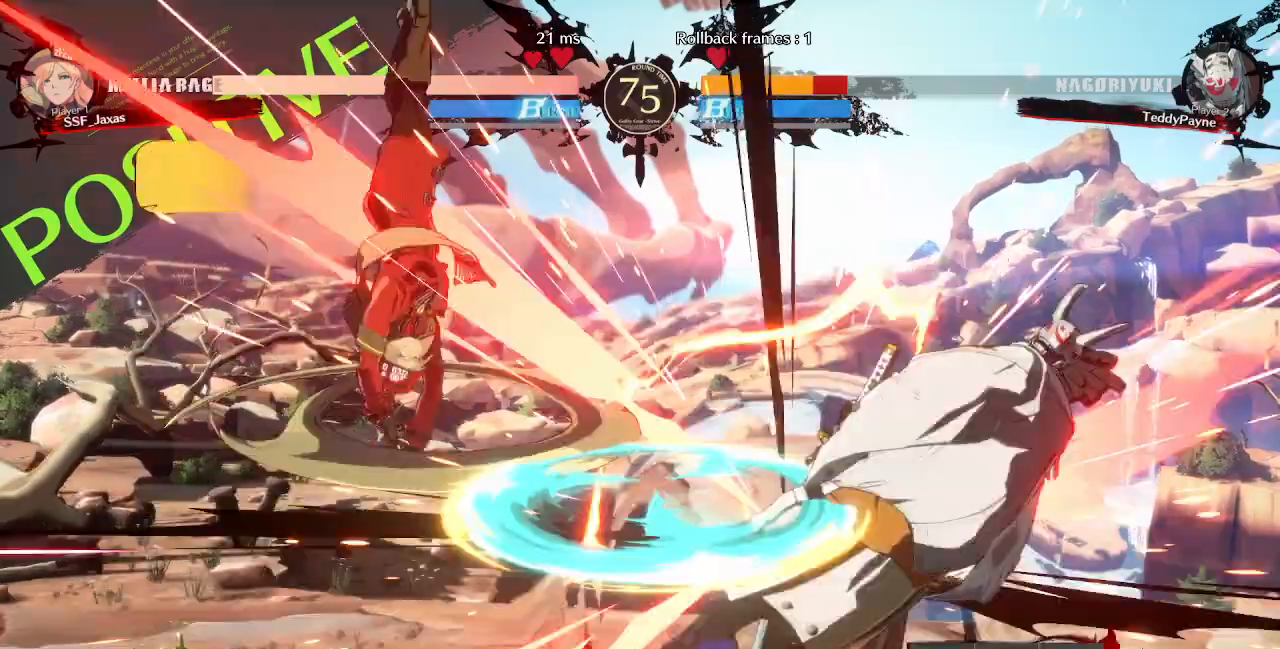
{"dt_ms": 480, "buttons": ["DPAD_RIGHT"], "events": [[200, "DPAD_LEFT", "up"], [320, "DPAD_RIGHT", "down"], [400, "DPAD_RIGHT", "up"], [480, "DPAD_RIGHT", "down"]]}
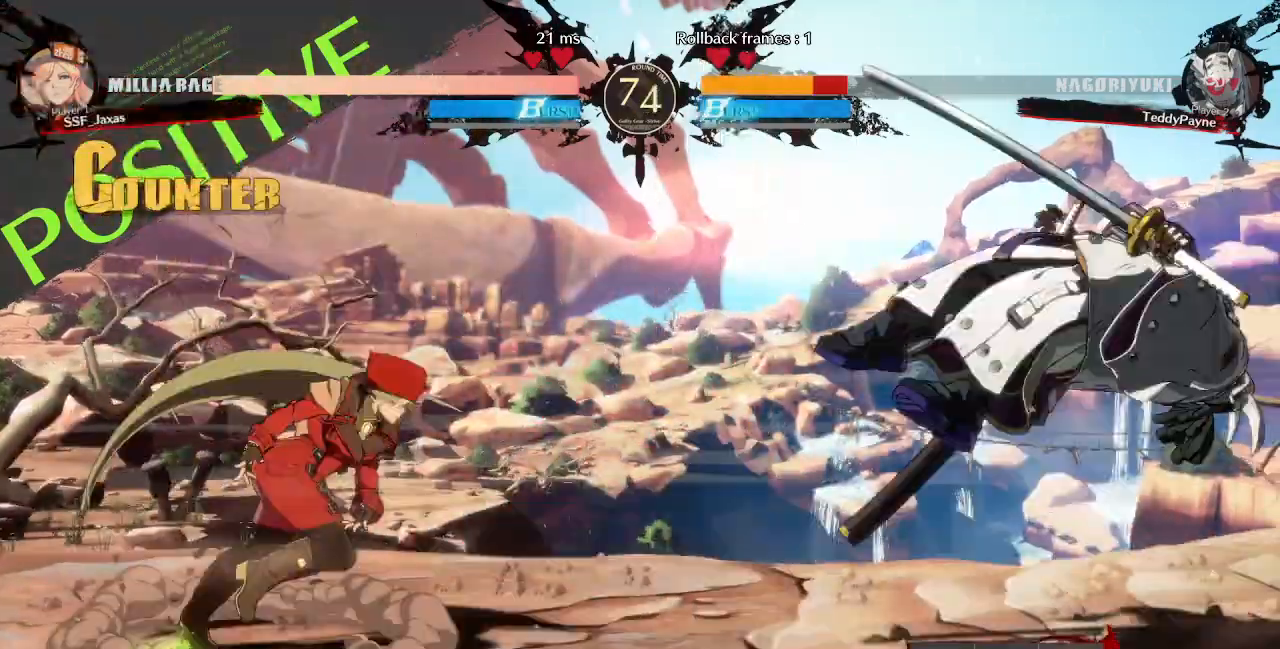
{"dt_ms": 520, "buttons": ["SQUARE", "DPAD_DOWN"]}
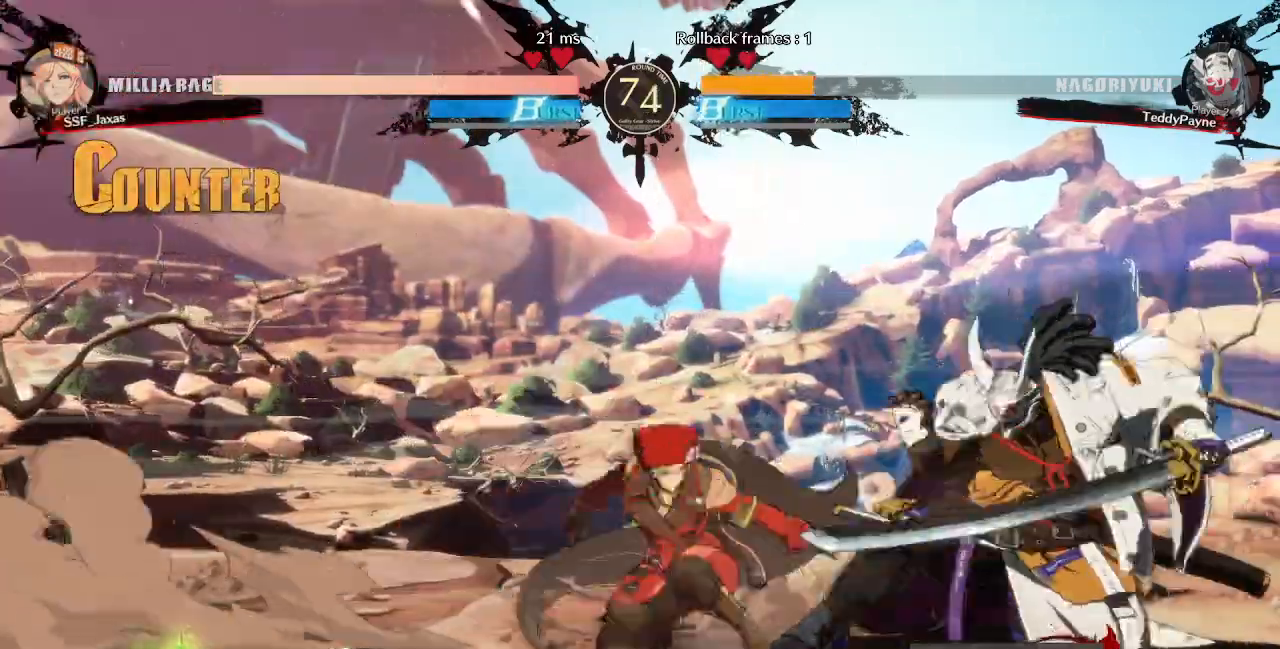
{"dt_ms": 480, "buttons": [], "events": [[80, "SQUARE", "up"], [160, "R2", "down"], [320, "DPAD_DOWN", "up"], [320, "R2", "up"]]}
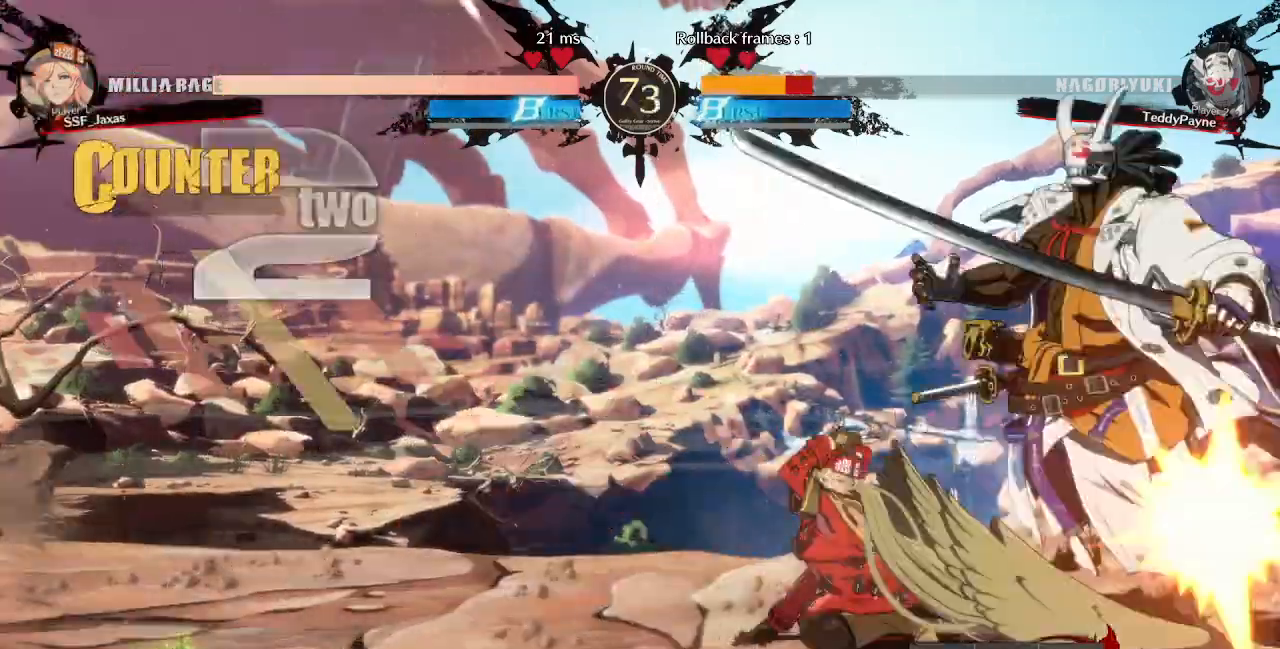
{"dt_ms": 520, "buttons": ["DPAD_LEFT"], "events": [[40, "DPAD_DOWN", "down"], [120, "DPAD_DOWN", "up"], [120, "DPAD_RIGHT", "down"], [160, "R1", "down"], [200, "DPAD_RIGHT", "up"], [200, "R1", "up"], [360, "DPAD_LEFT", "down"]]}
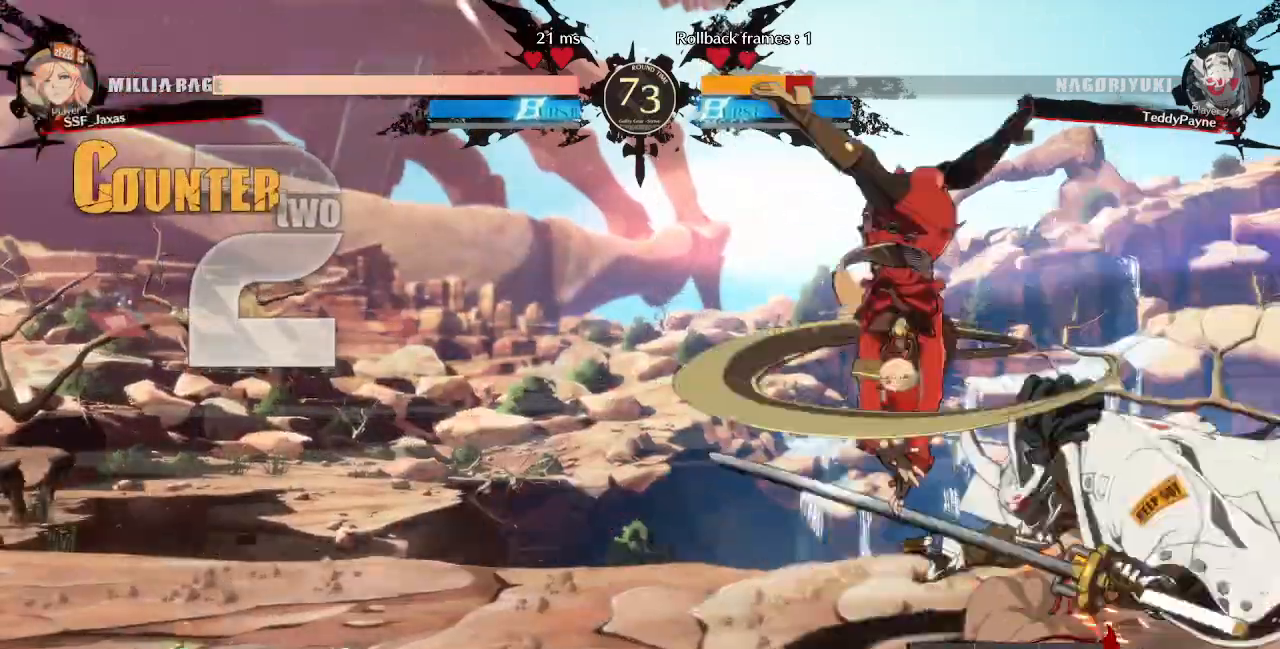
{"dt_ms": 1000, "buttons": ["SQUARE", "DPAD_LEFT"]}
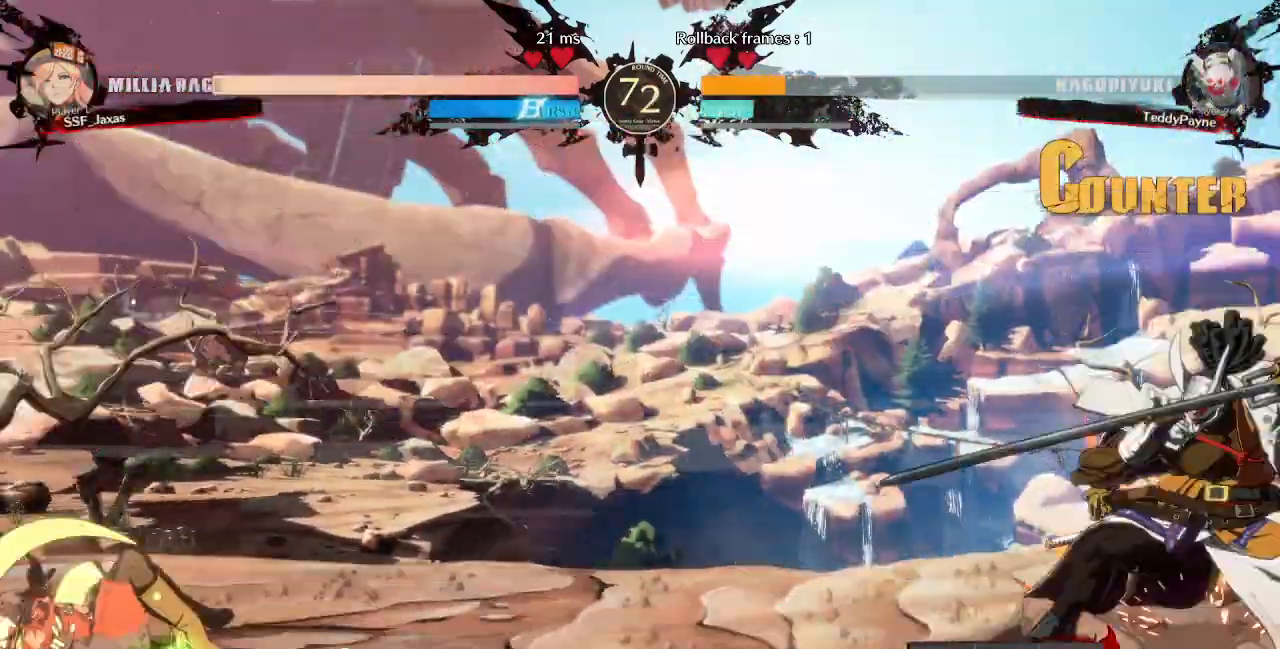
{"dt_ms": 480, "buttons": ["DPAD_RIGHT"], "events": [[120, "SQUARE", "up"], [200, "DPAD_LEFT", "up"], [280, "DPAD_RIGHT", "down"]]}
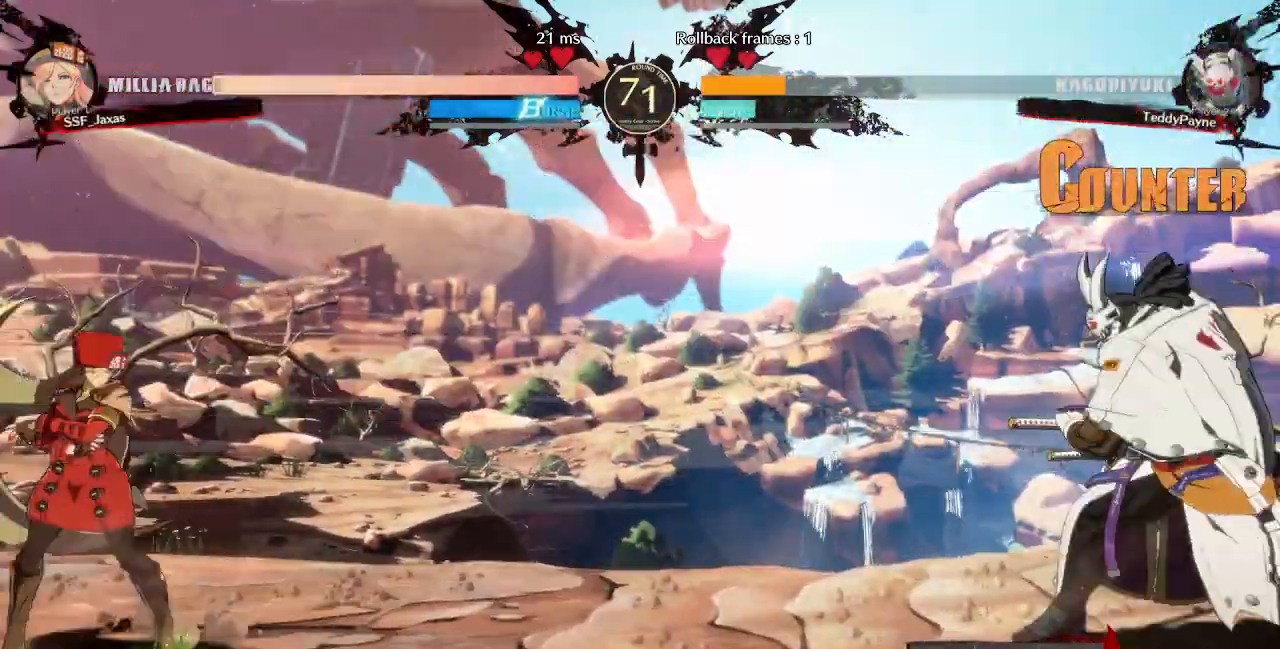
{"dt_ms": 520, "buttons": ["DPAD_LEFT"], "events": [[240, "DPAD_RIGHT", "up"], [280, "DPAD_LEFT", "down"]]}
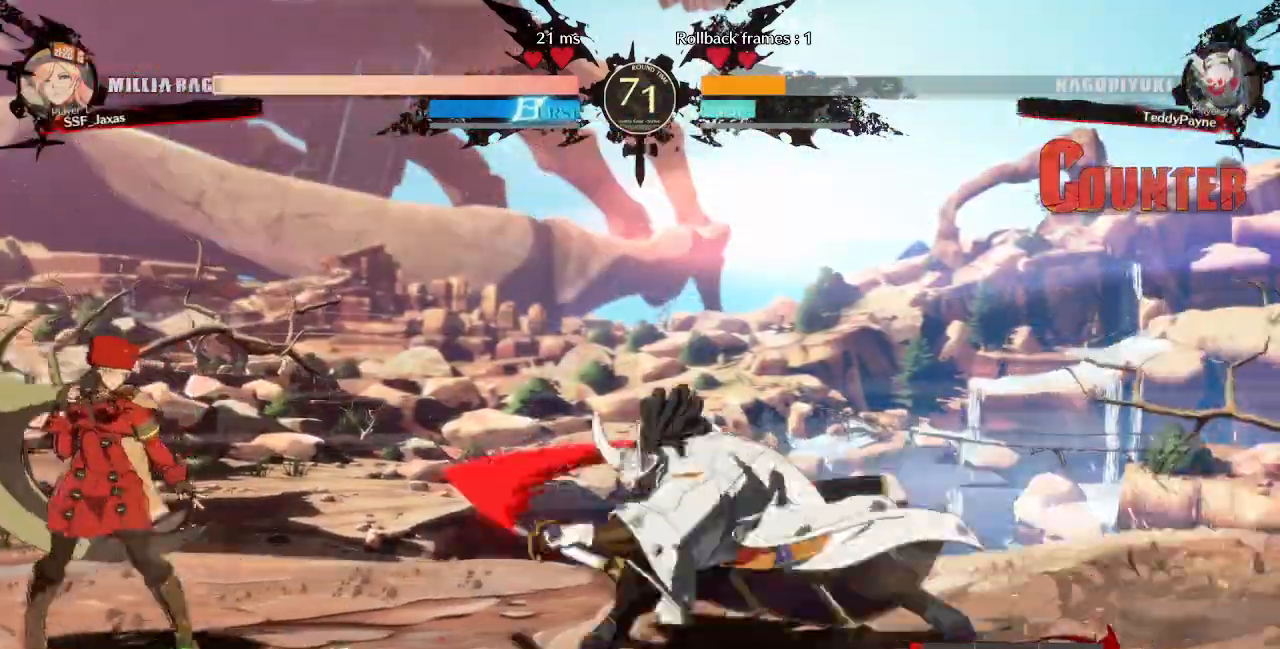
{"dt_ms": 480, "buttons": ["DPAD_DOWN", "DPAD_RIGHT"], "events": [[280, "DPAD_DOWN", "down"], [280, "DPAD_LEFT", "up"], [360, "DPAD_DOWN", "up"], [360, "DPAD_RIGHT", "down"], [440, "DPAD_DOWN", "down"]]}
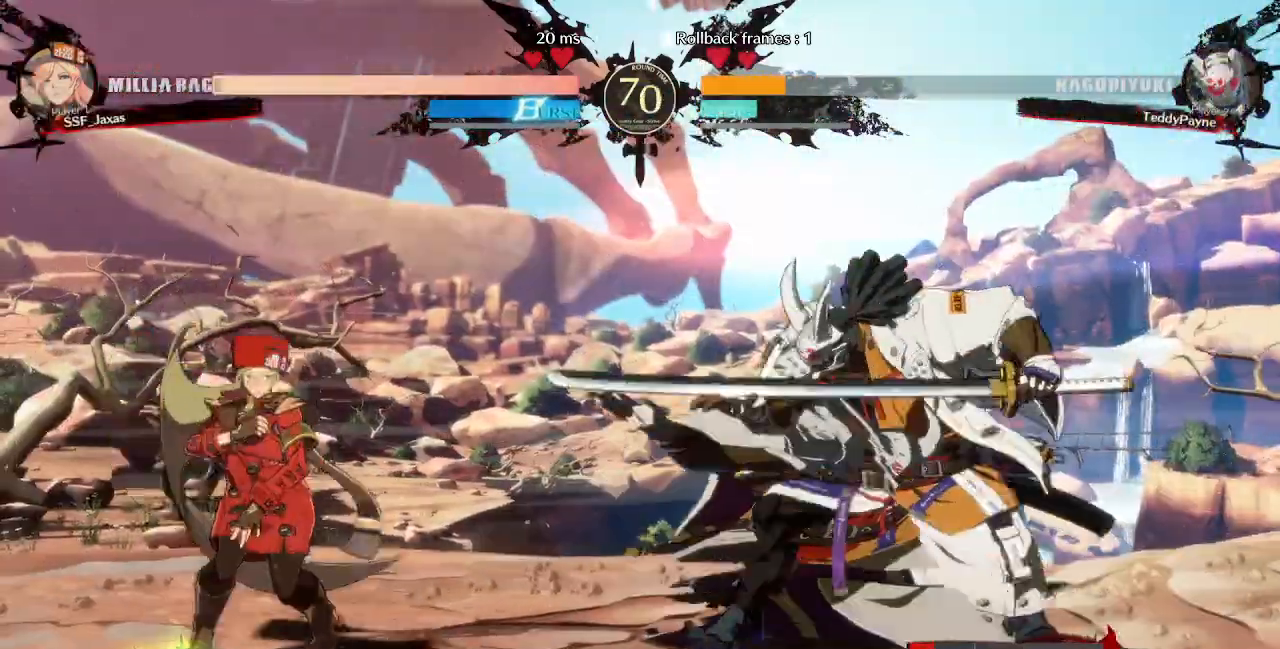
{"dt_ms": 1000, "buttons": ["DPAD_DOWN", "DPAD_LEFT"]}
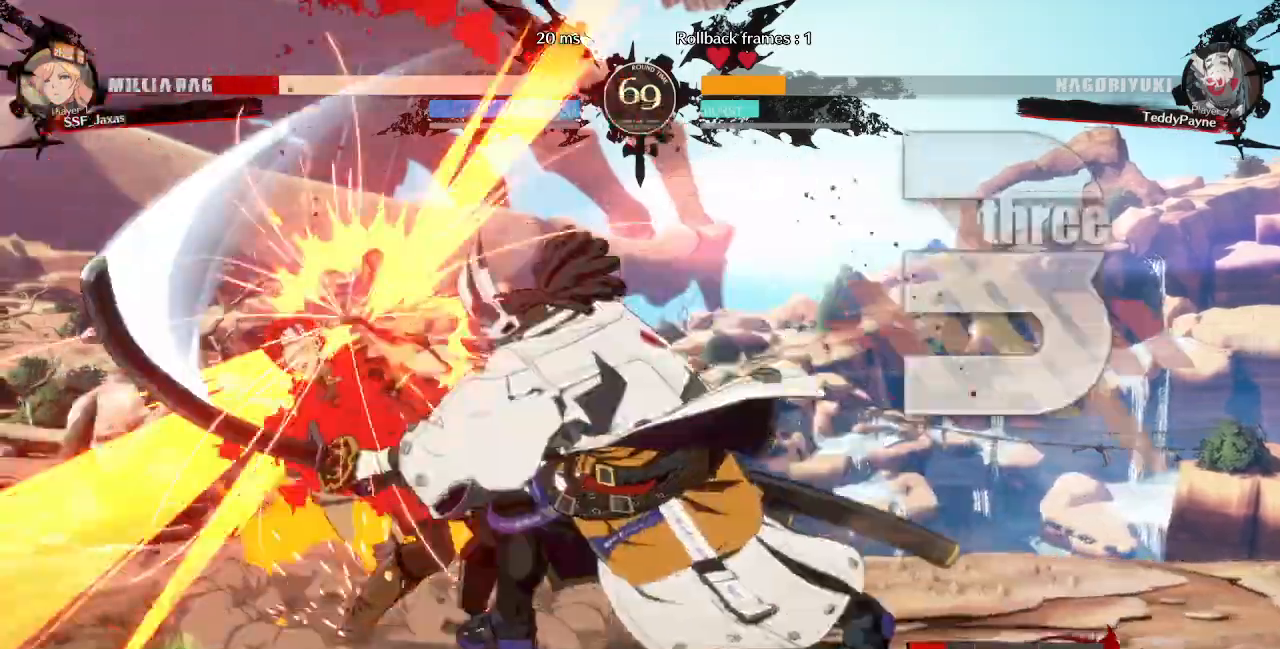
{"dt_ms": 520, "buttons": ["DPAD_LEFT"]}
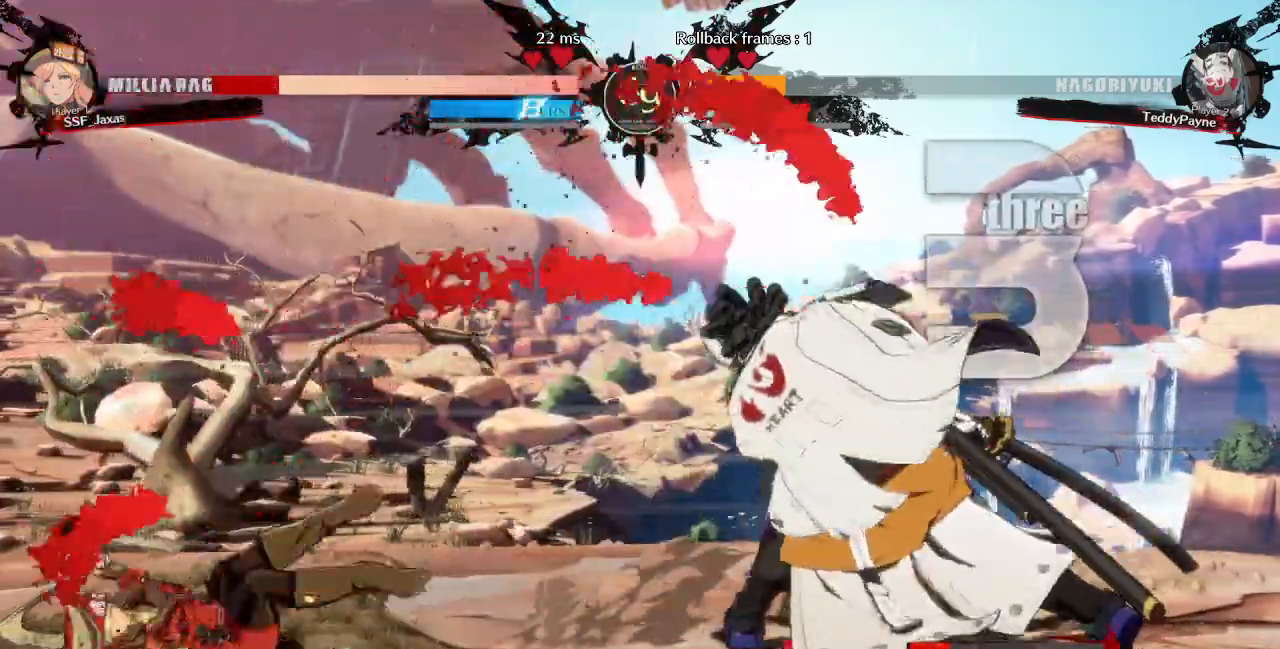
{"dt_ms": 480, "buttons": ["DPAD_LEFT"]}
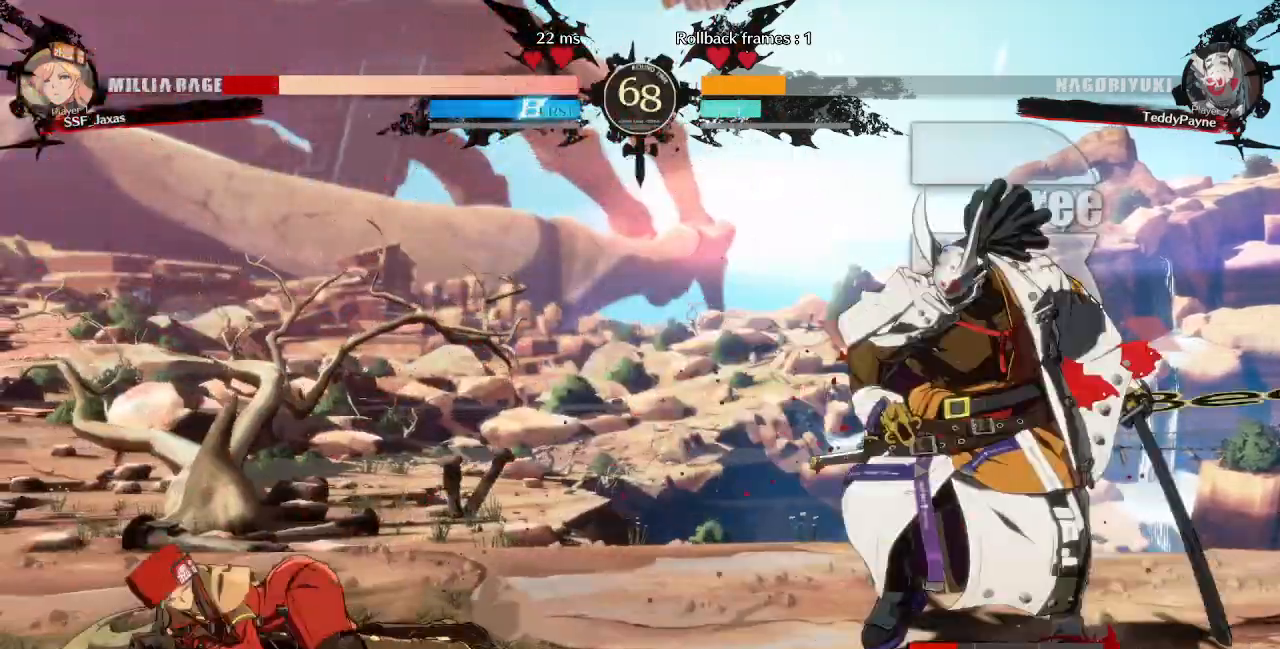
{"dt_ms": 520, "buttons": ["DPAD_UP", "DPAD_LEFT"], "events": [[480, "DPAD_UP", "down"]]}
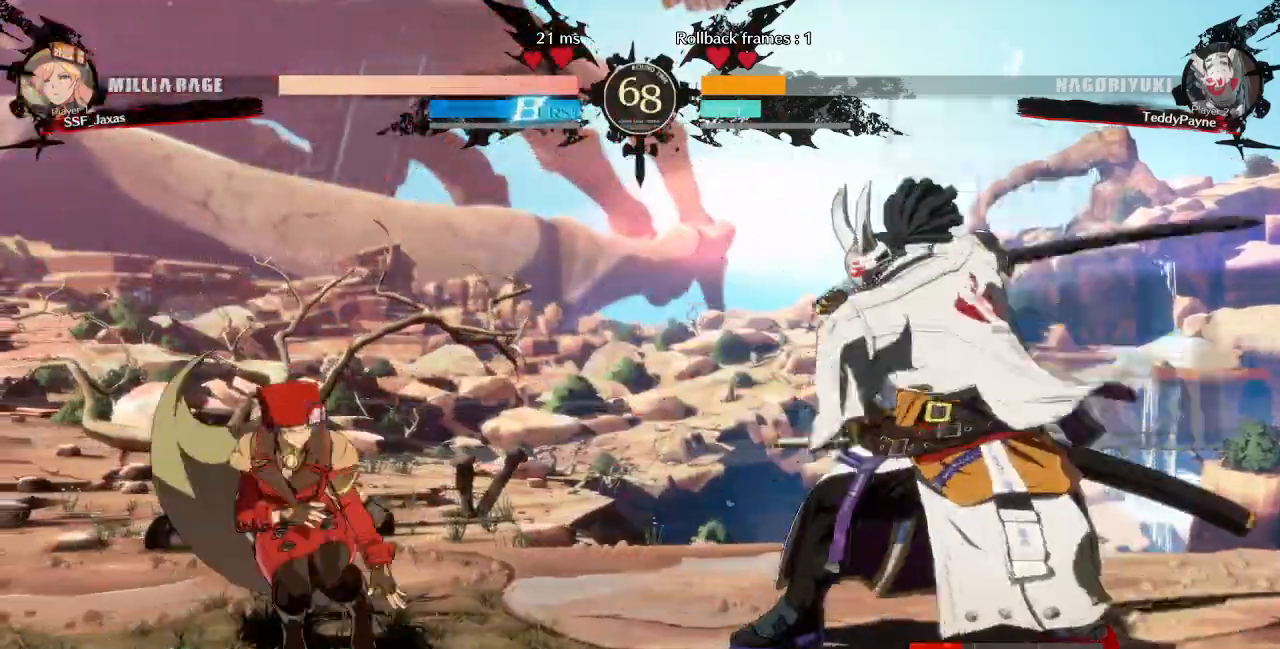
{"dt_ms": 480, "buttons": ["DPAD_RIGHT"], "events": [[40, "DPAD_UP", "up"], [360, "DPAD_LEFT", "up"], [480, "DPAD_RIGHT", "down"]]}